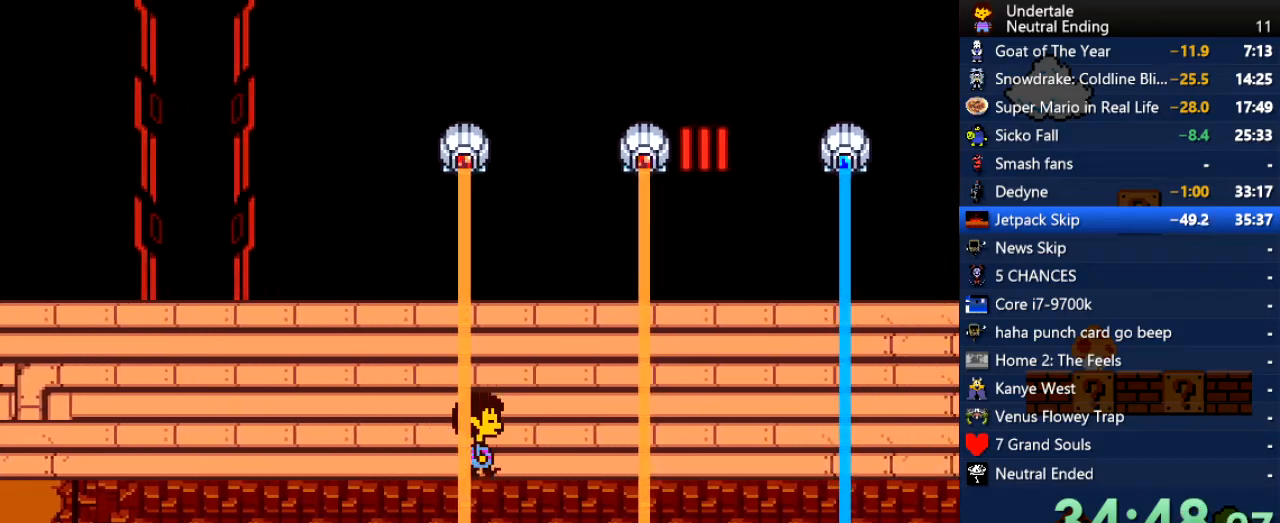
Gameplay with keyboard; each line is a JSON object with the keys held at the frame after it. "events" lists presses ("down") and releases ("up") of "c", "ctrl", "down", "left", "return", "right", "shift", "up", "x" and "z" between this image and that frame as [ms after this image, input, new state], when the widget could be followed in between. No other keys are recorded. Mouse input is not recorded.
{"keys": ["right"], "events": []}
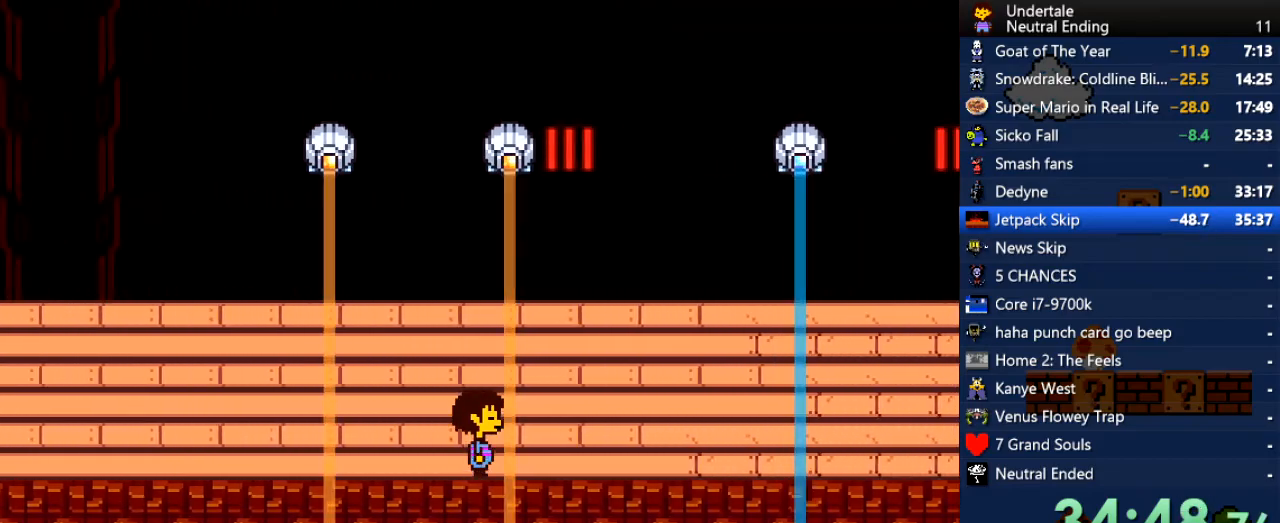
{"keys": ["right"], "events": []}
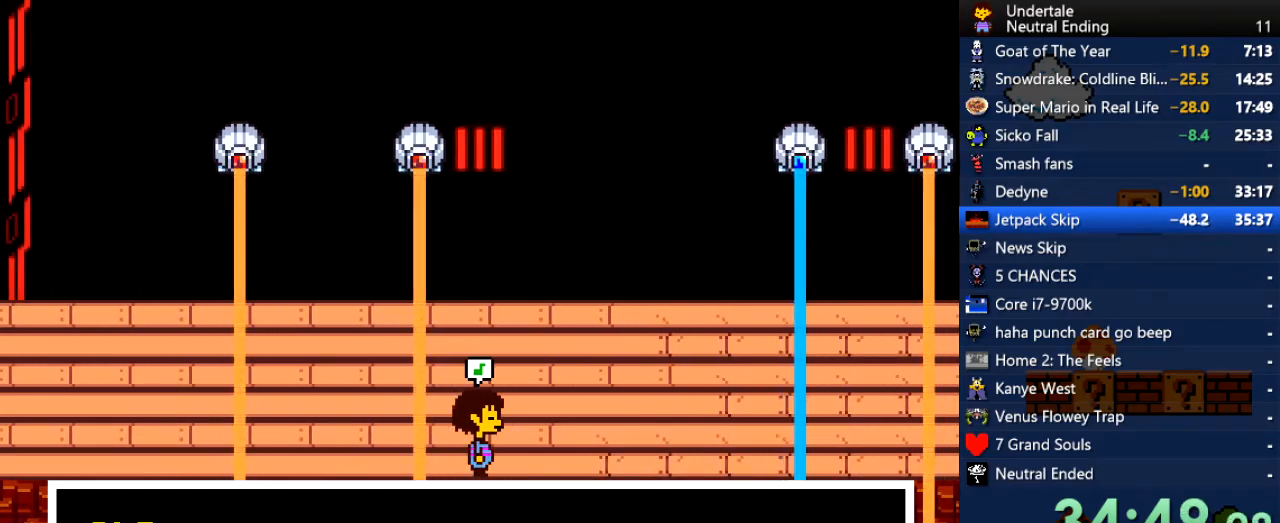
{"keys": ["right", "shift", "x"], "events": [[471, "shift", "down"], [471, "x", "down"]]}
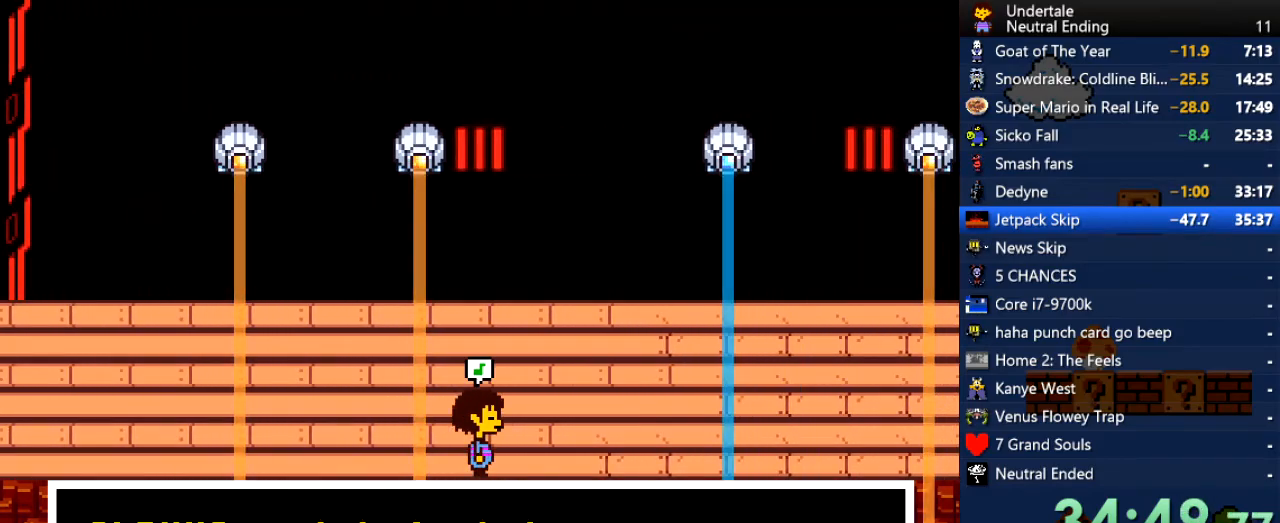
{"keys": [], "events": [[19, "return", "down"], [57, "x", "up"], [94, "shift", "up"], [151, "return", "up"], [491, "right", "up"]]}
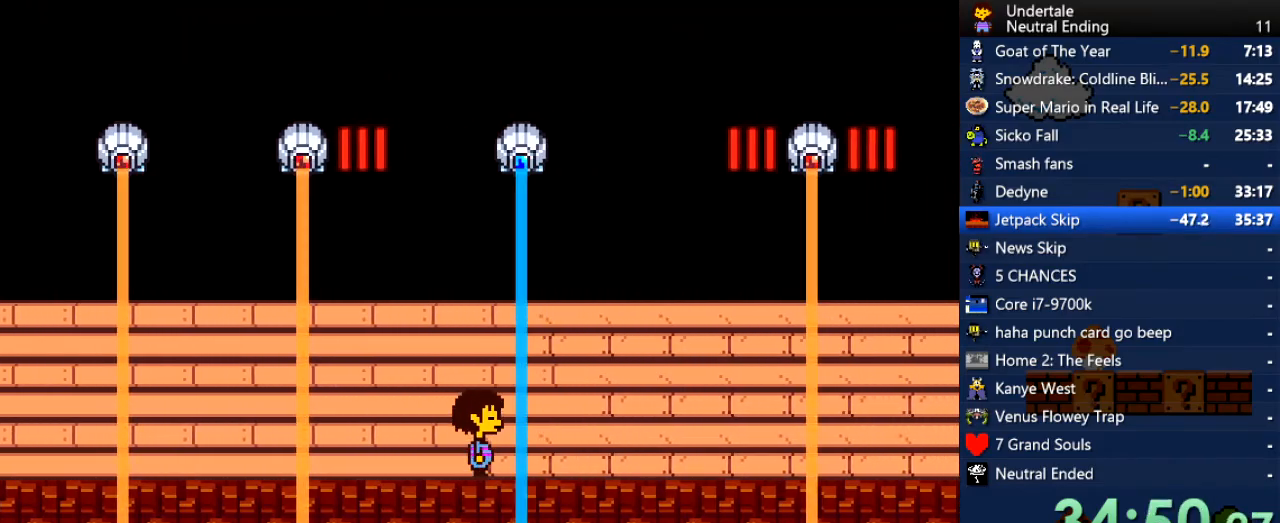
{"keys": ["right"], "events": [[509, "right", "down"]]}
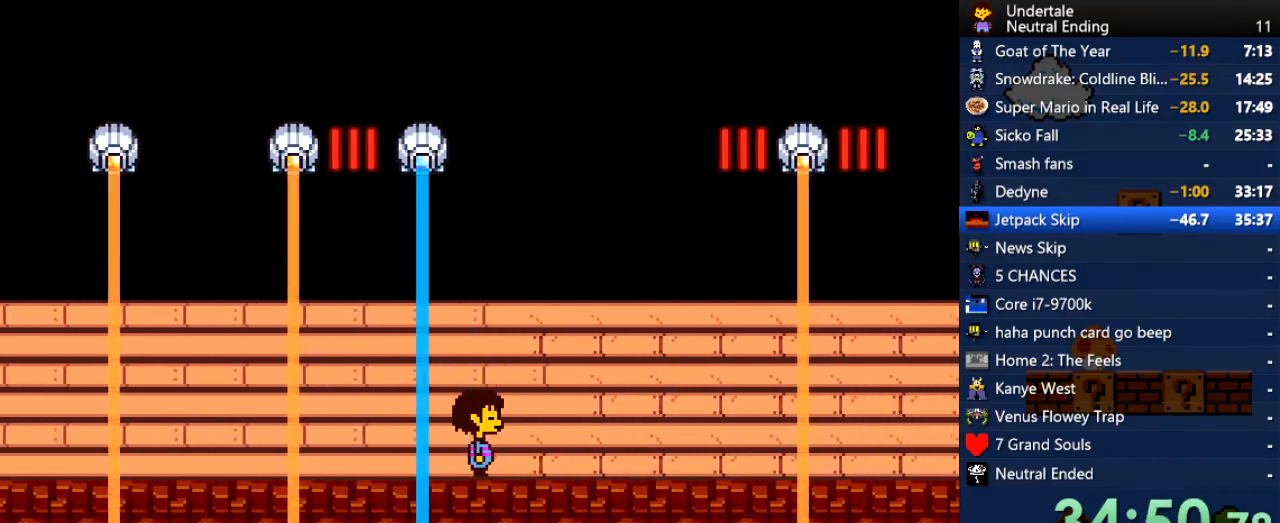
{"keys": ["right"], "events": []}
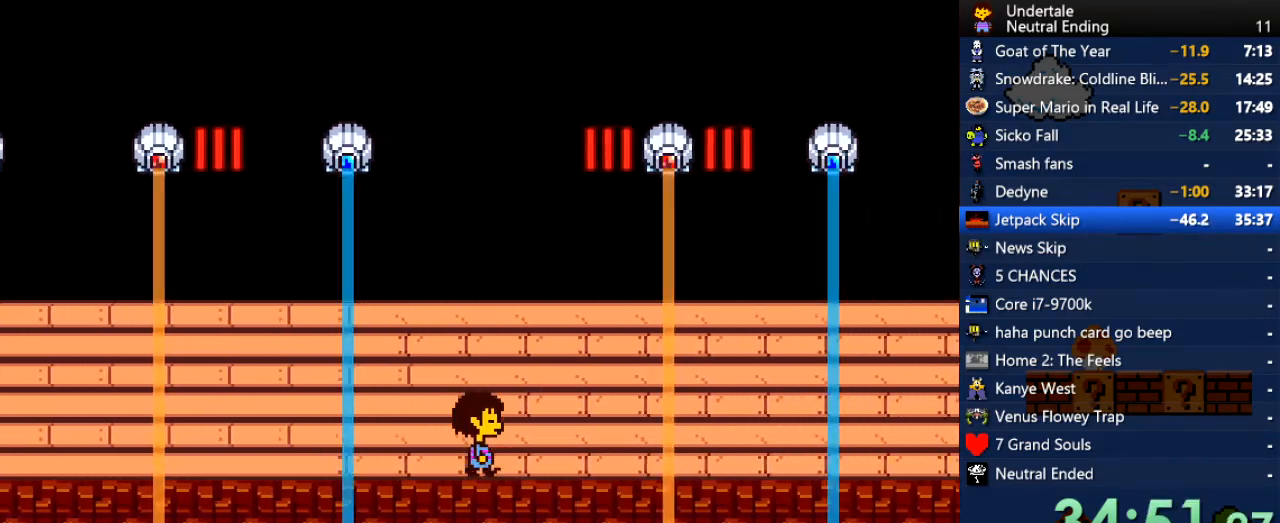
{"keys": ["right"], "events": []}
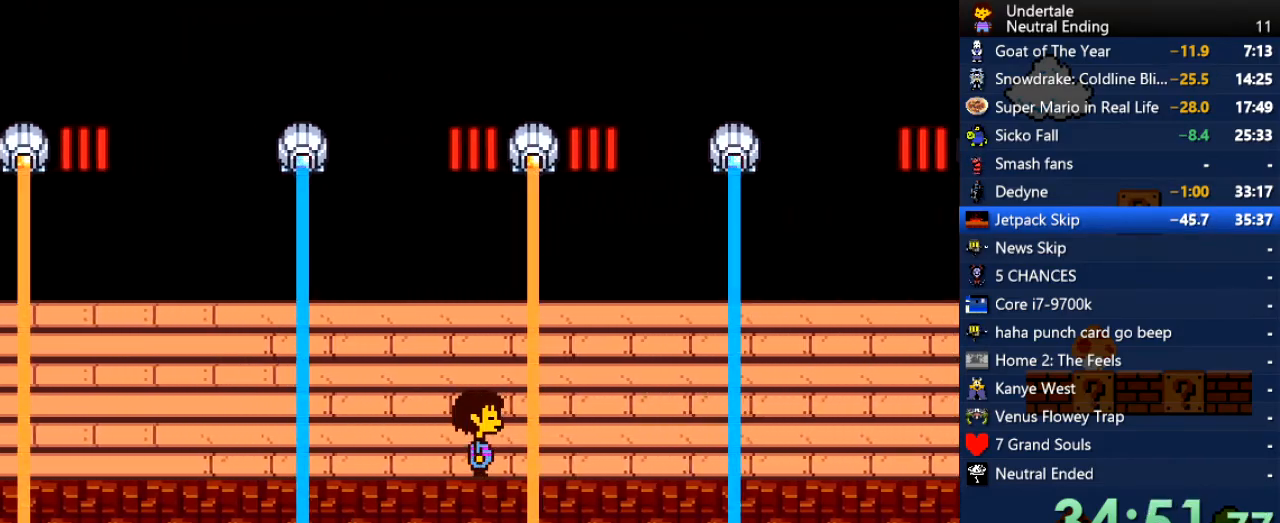
{"keys": ["right", "up"], "events": [[453, "up", "down"]]}
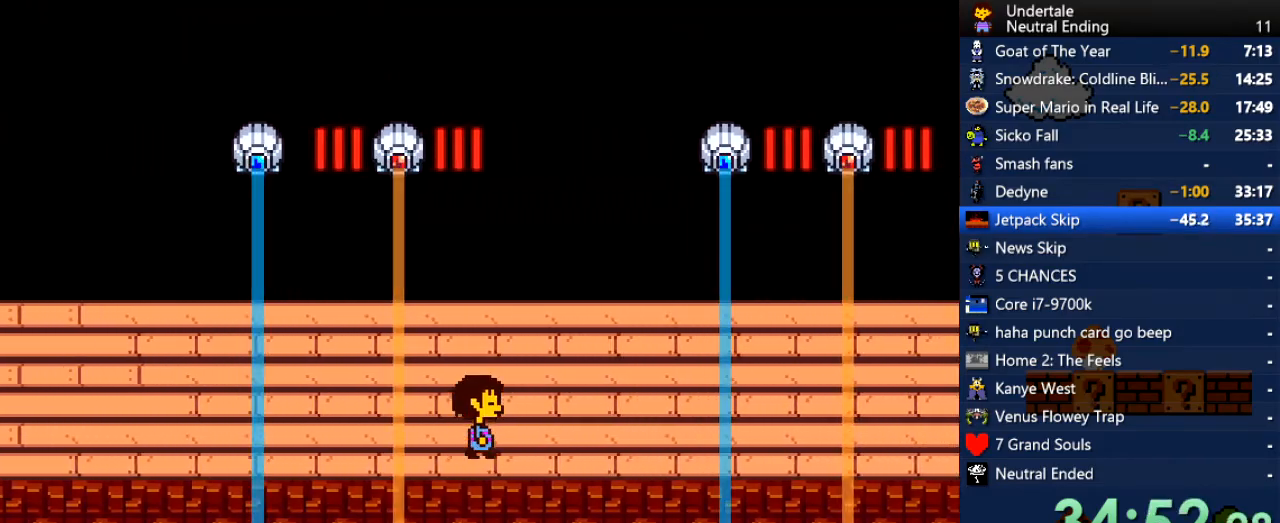
{"keys": [], "events": [[94, "up", "up"], [320, "c", "down"], [434, "c", "up"], [509, "right", "up"]]}
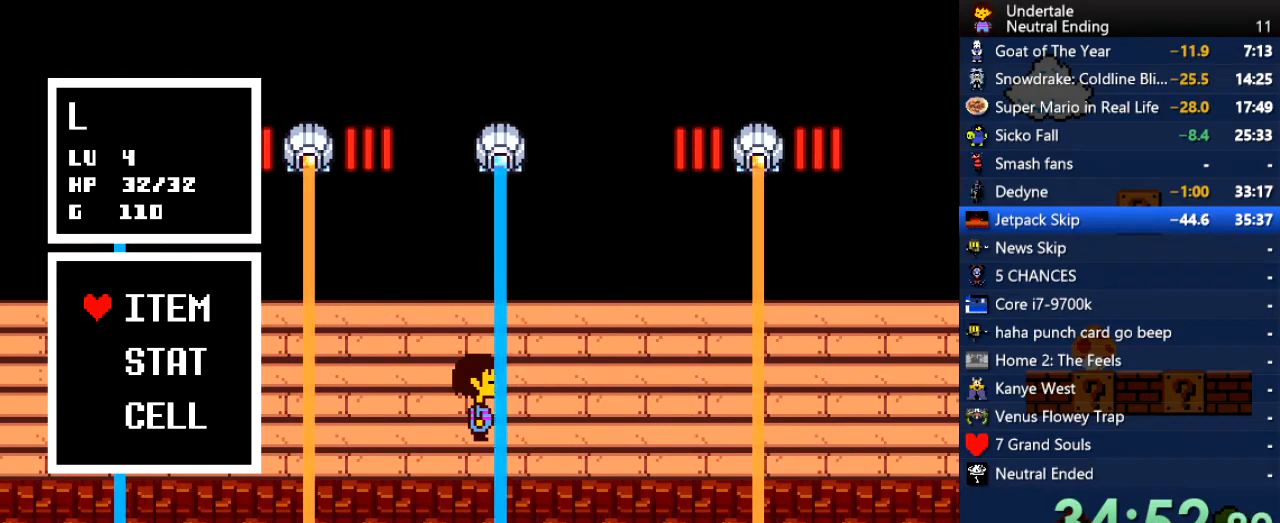
{"keys": ["right"], "events": [[151, "c", "down"], [245, "c", "up"], [472, "right", "down"]]}
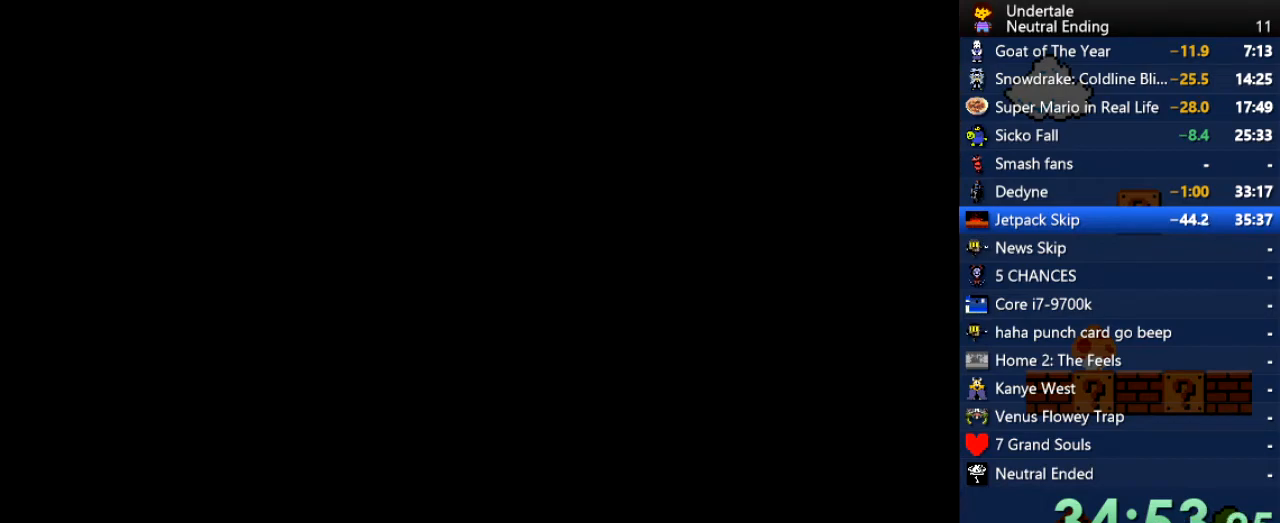
{"keys": [], "events": [[132, "right", "up"]]}
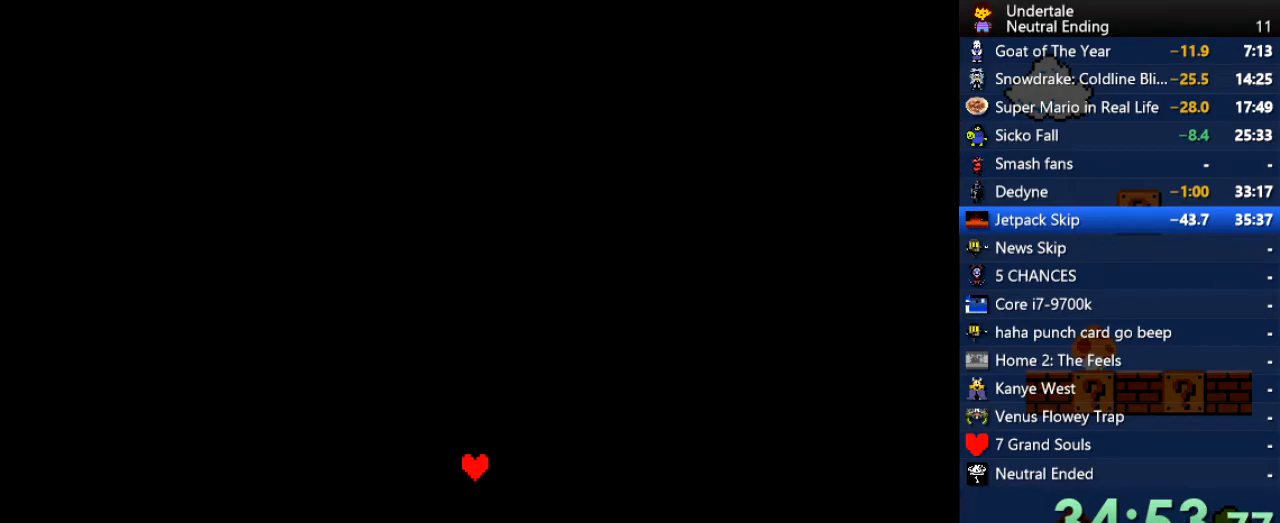
{"keys": [], "events": []}
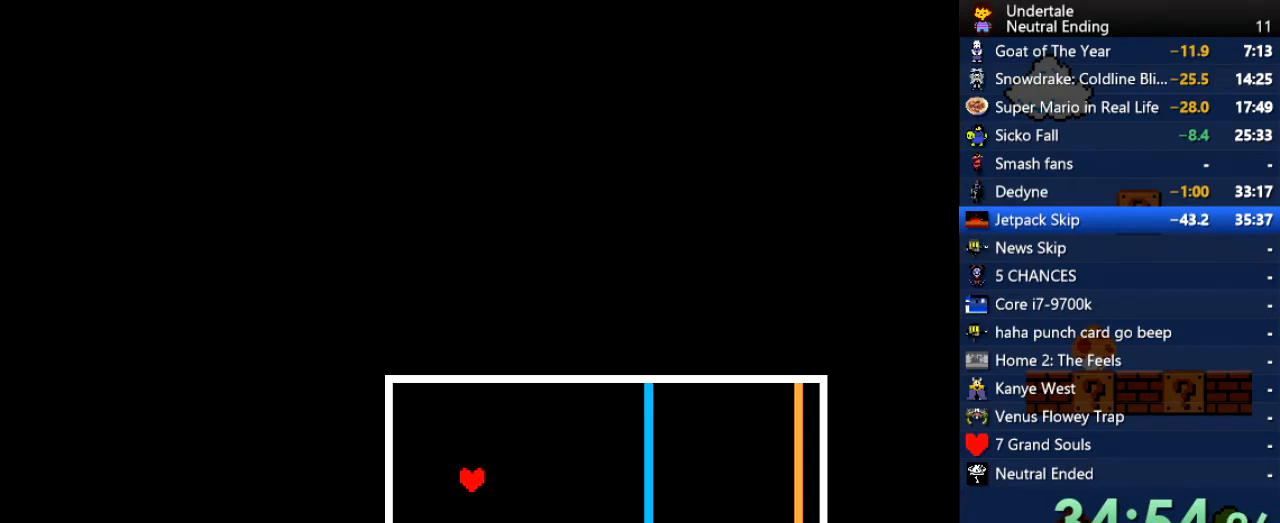
{"keys": ["right"], "events": [[434, "right", "down"]]}
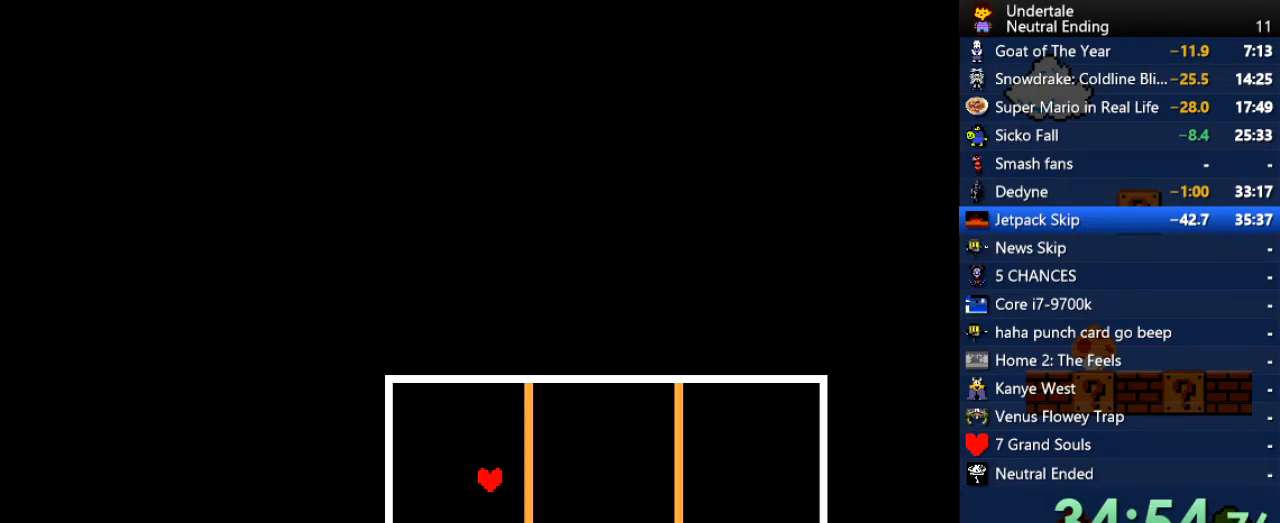
{"keys": ["right"], "events": []}
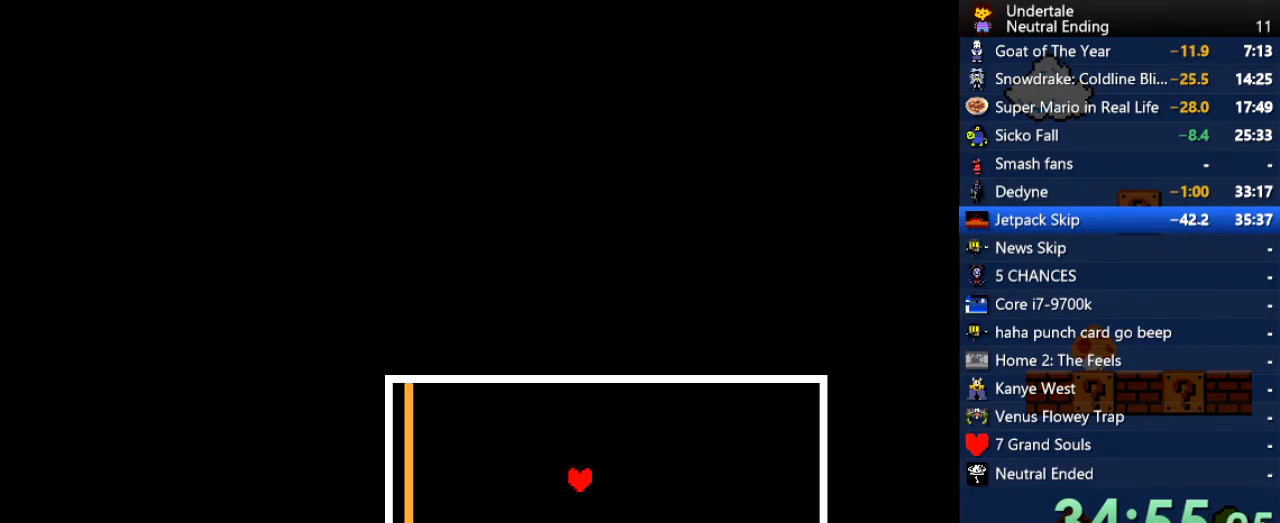
{"keys": ["down", "right", "up"], "events": [[94, "up", "down"], [188, "down", "down"]]}
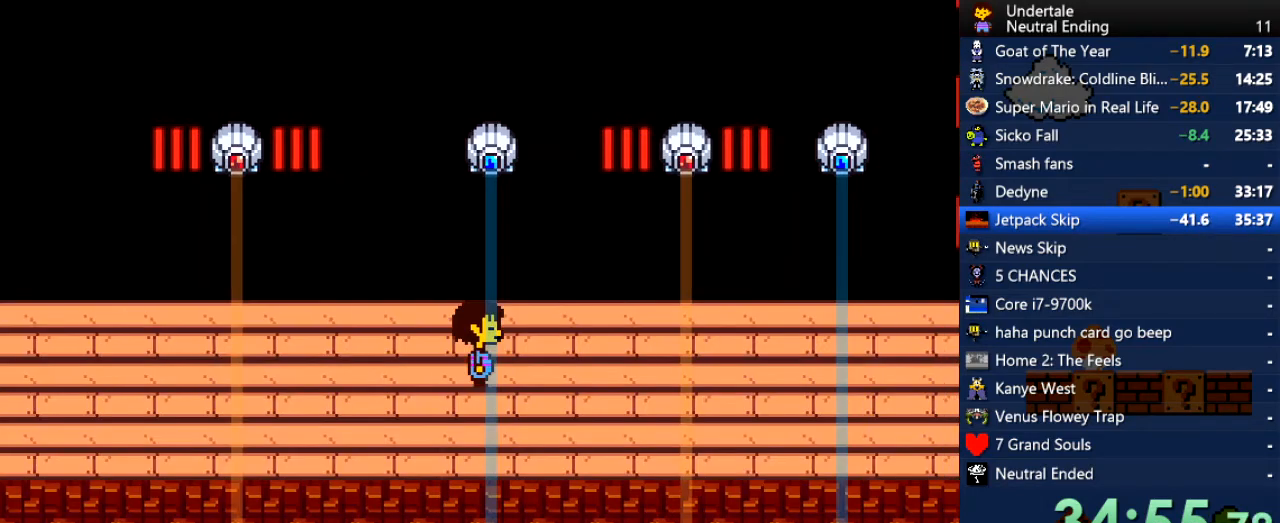
{"keys": ["down", "right", "up"], "events": []}
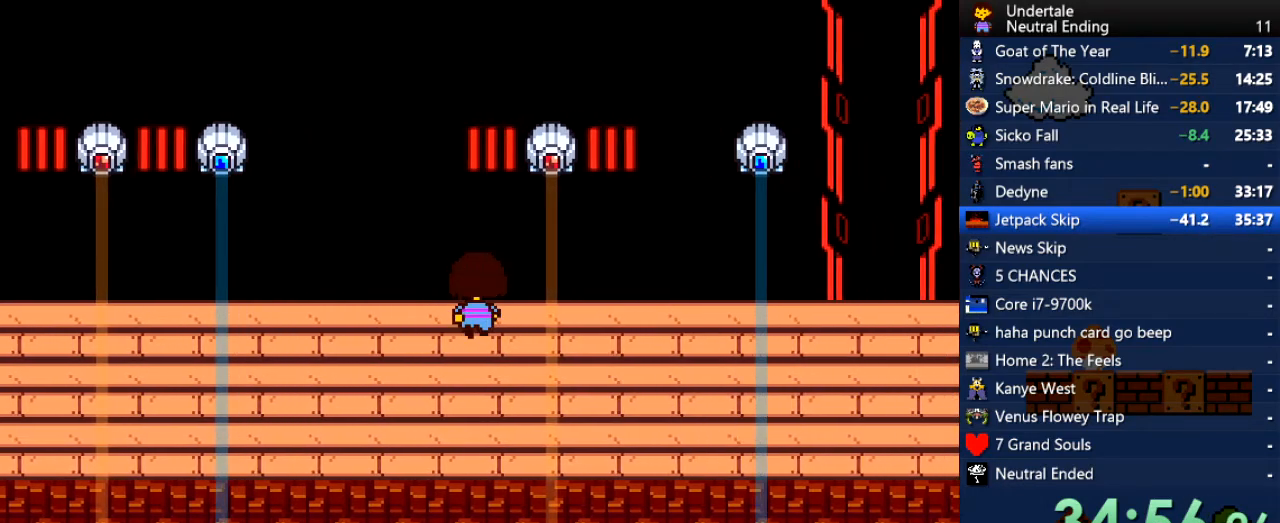
{"keys": ["right"], "events": [[415, "down", "up"], [490, "up", "up"]]}
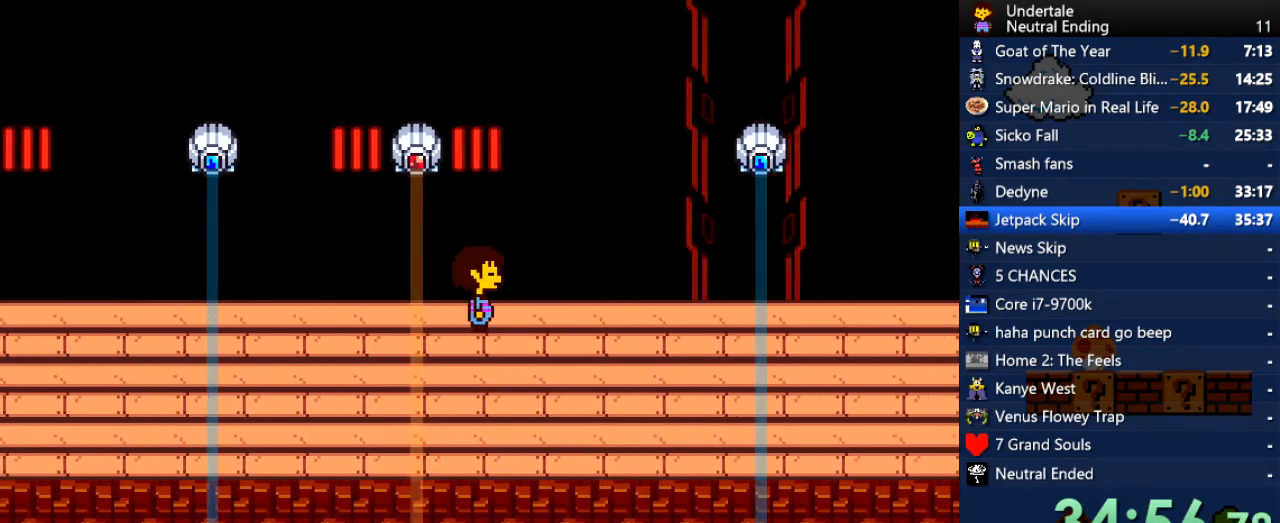
{"keys": ["right"], "events": []}
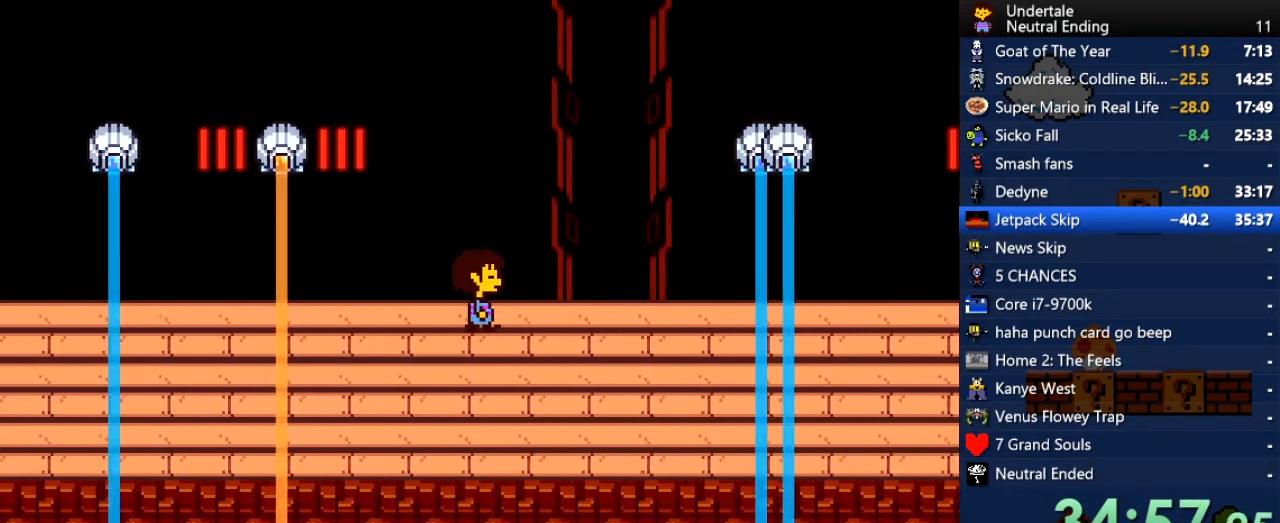
{"keys": [], "events": [[434, "right", "up"]]}
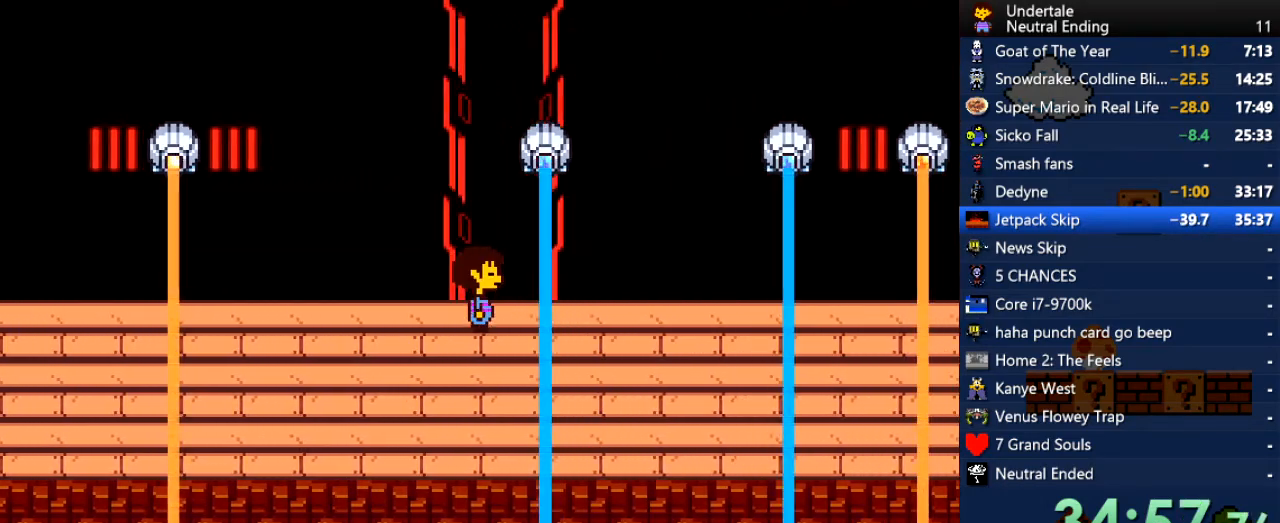
{"keys": ["right"], "events": [[491, "right", "down"]]}
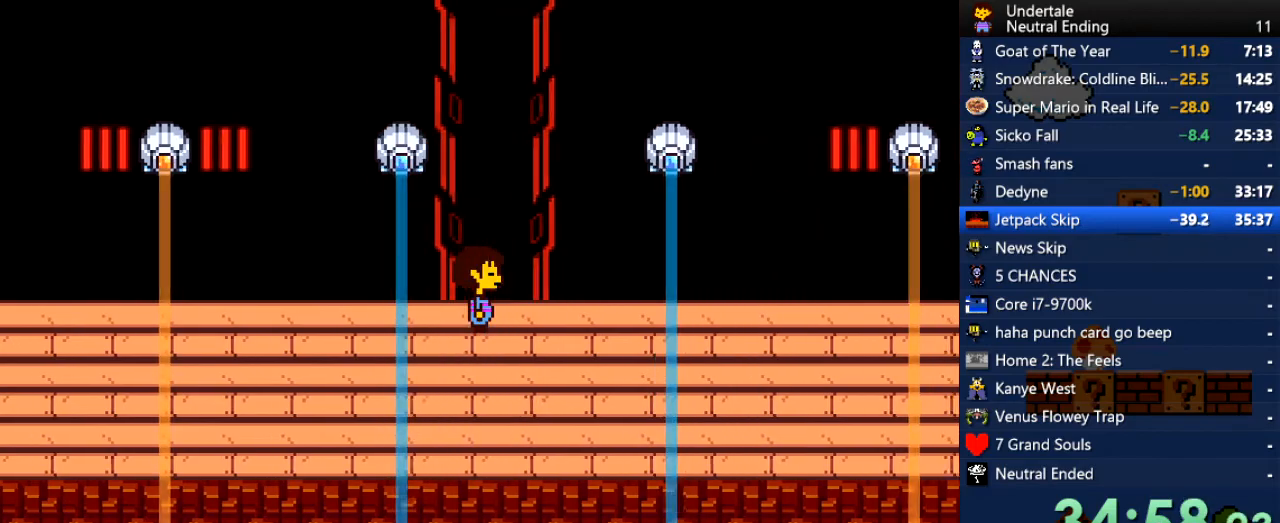
{"keys": [], "events": [[245, "right", "up"]]}
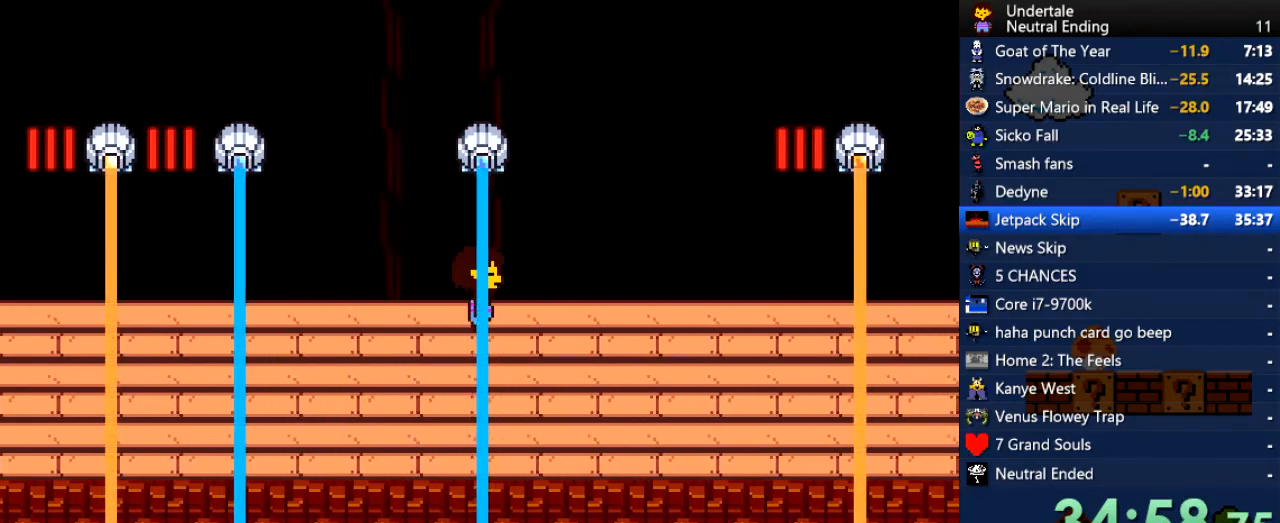
{"keys": ["right"], "events": [[189, "right", "down"]]}
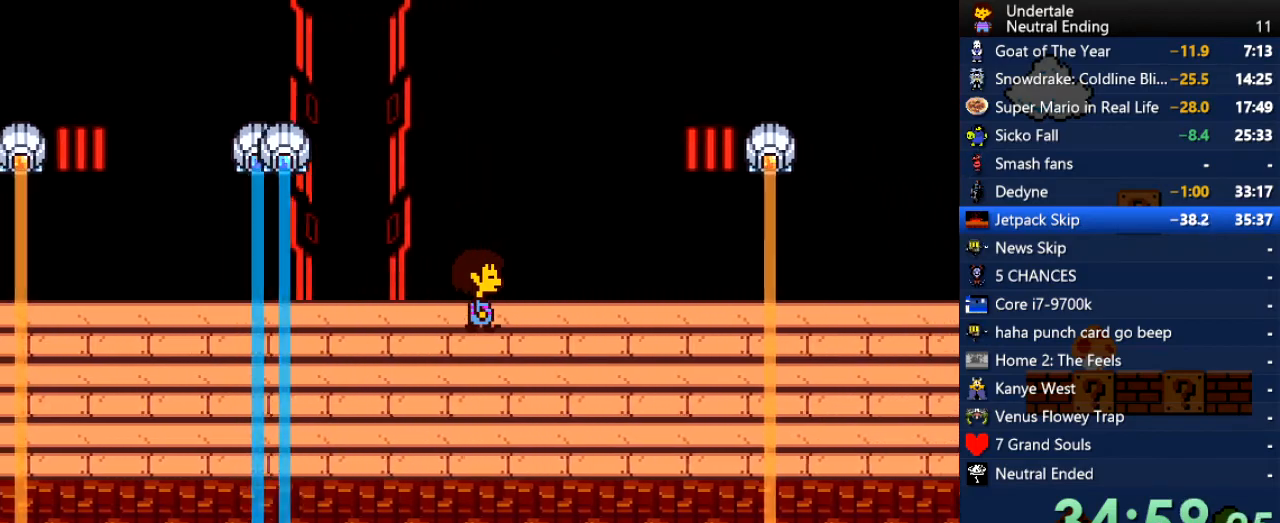
{"keys": ["right"], "events": []}
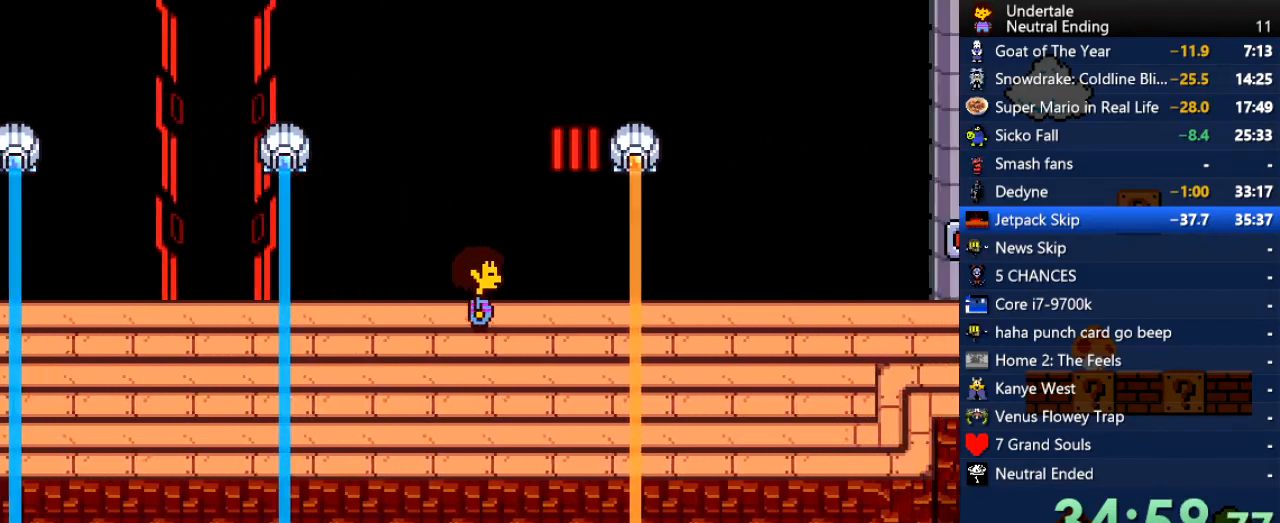
{"keys": ["right"], "events": []}
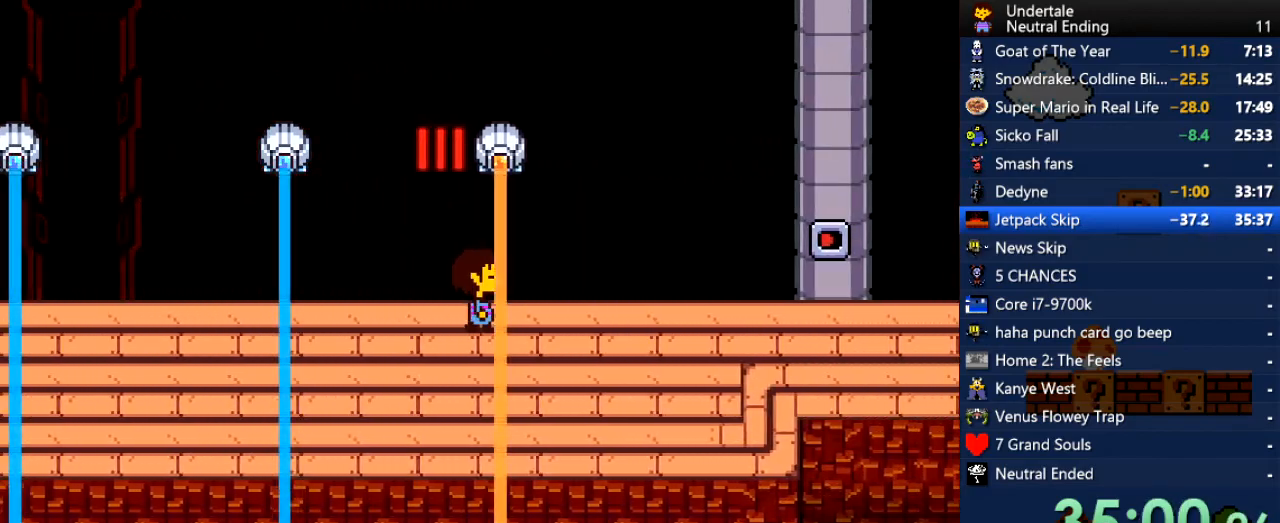
{"keys": ["right"], "events": []}
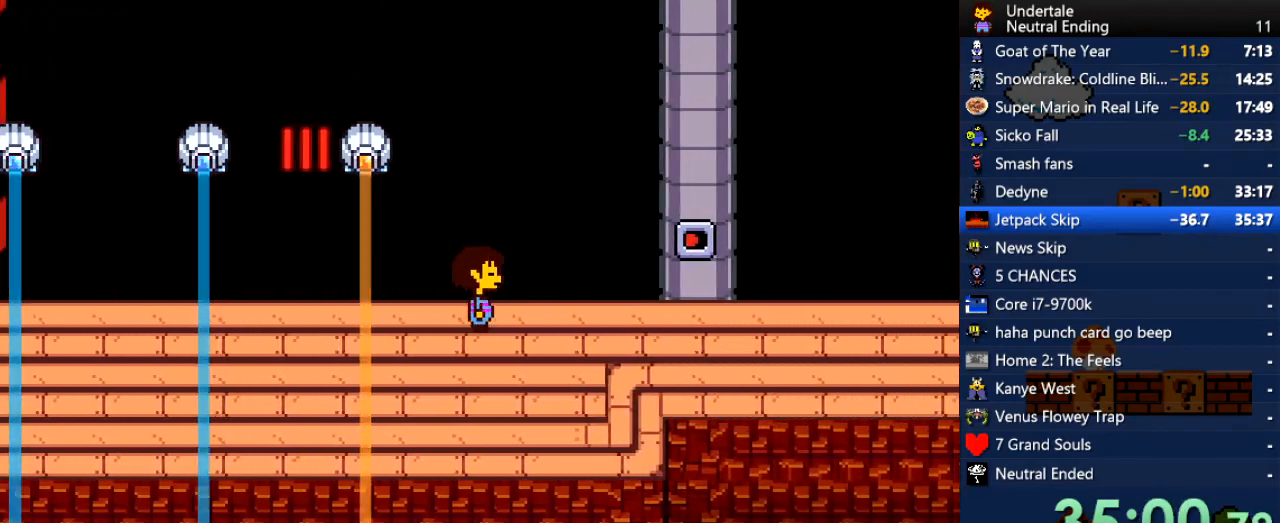
{"keys": ["right"], "events": []}
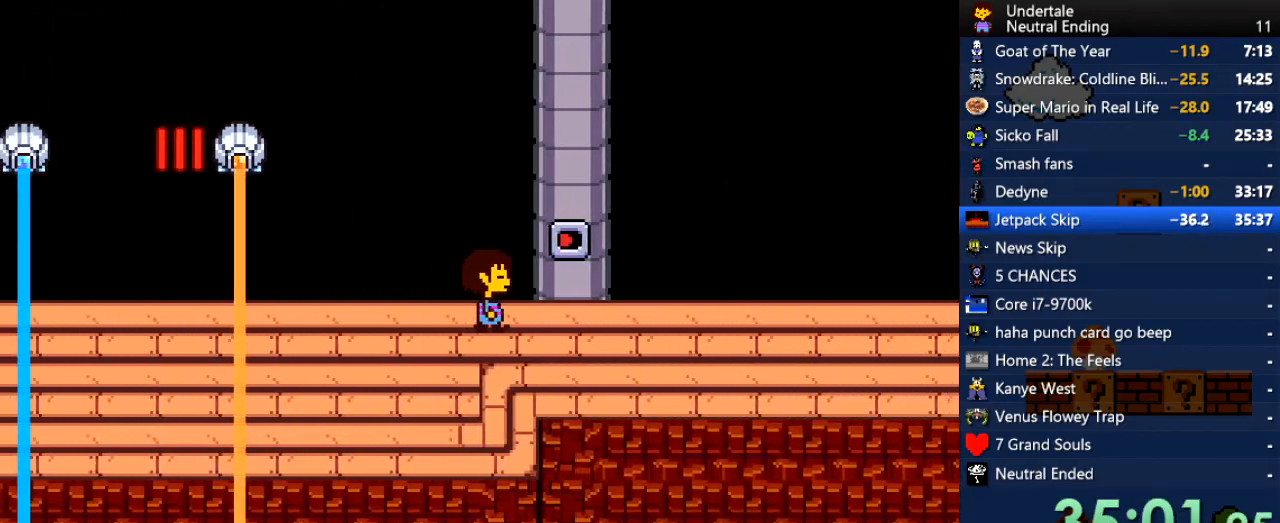
{"keys": ["right"], "events": []}
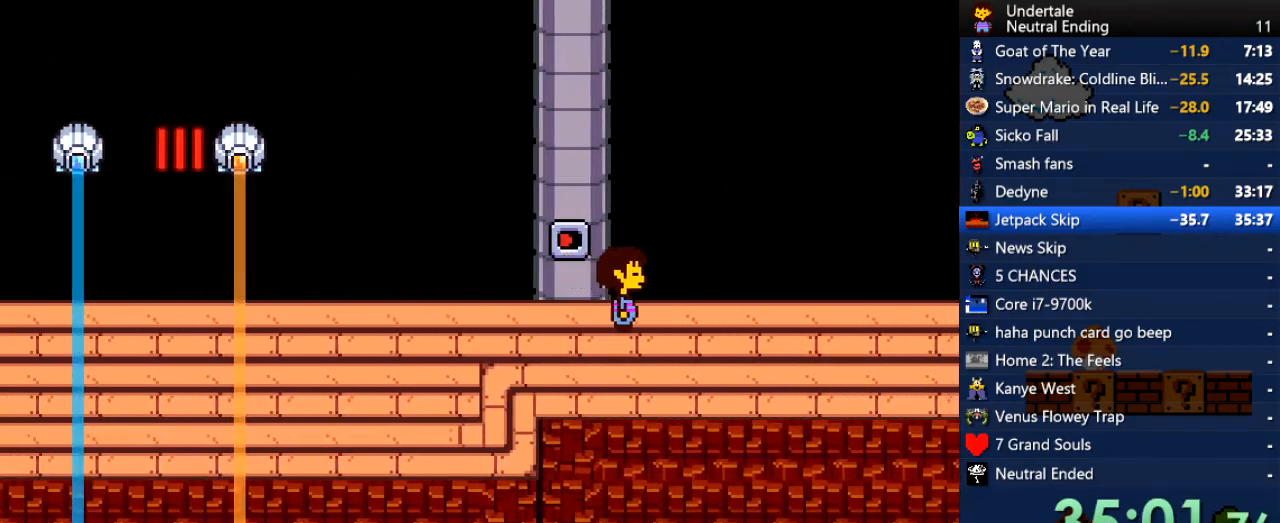
{"keys": ["right"], "events": []}
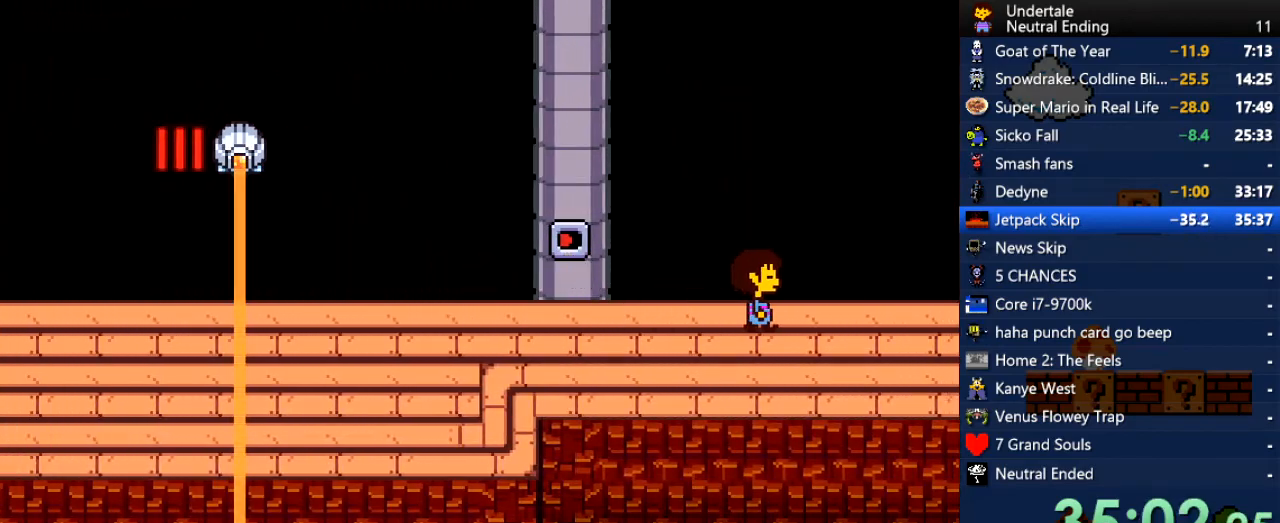
{"keys": ["right", "up"], "events": [[320, "up", "down"]]}
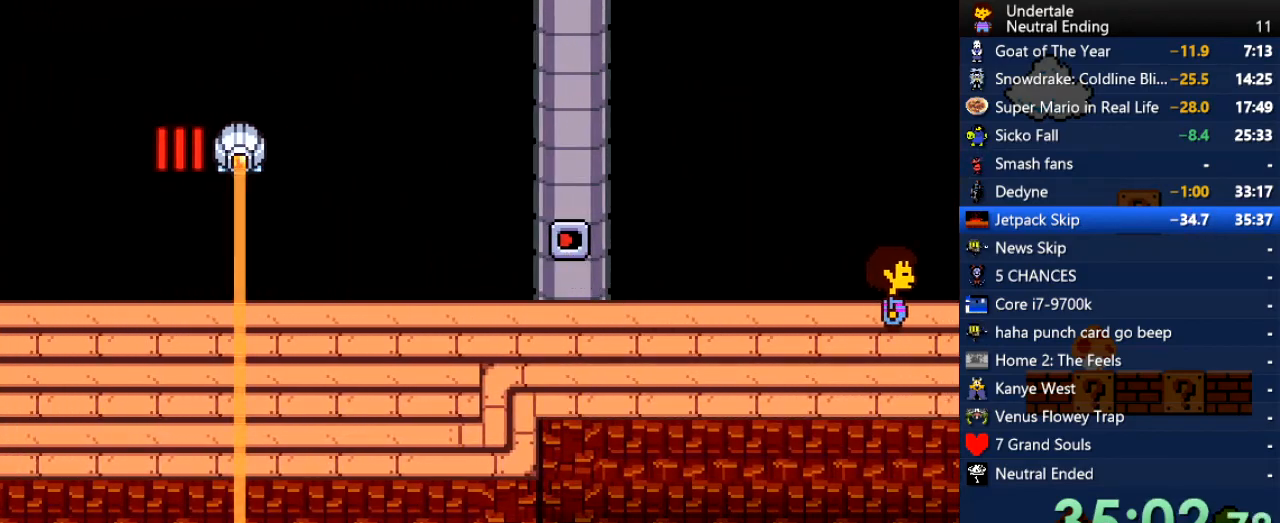
{"keys": ["right", "up"], "events": []}